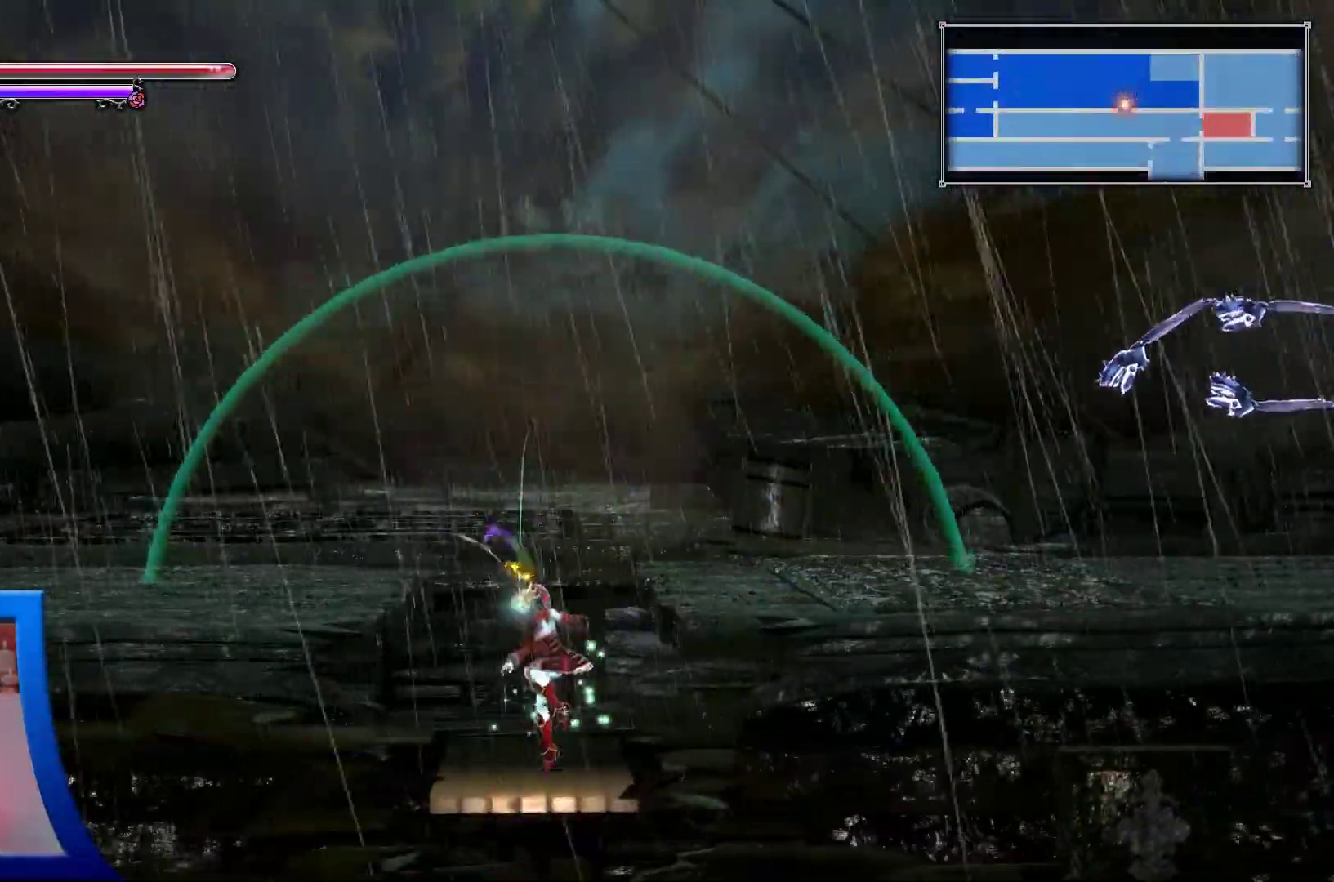
Gameplay with a controller (Xbox layout); each line is a JSON object with the inputs held at the frame after it. "events" lists button and stick changes between this image and that frame as [ms after this image, input, new state], when the widget could be followed in between. Not read: L3 R3.
{"buttons": ["DPAD_DOWN"], "left_stick": "center", "right_stick": "center", "events": [[250, "A", "down"], [367, "A", "up"]]}
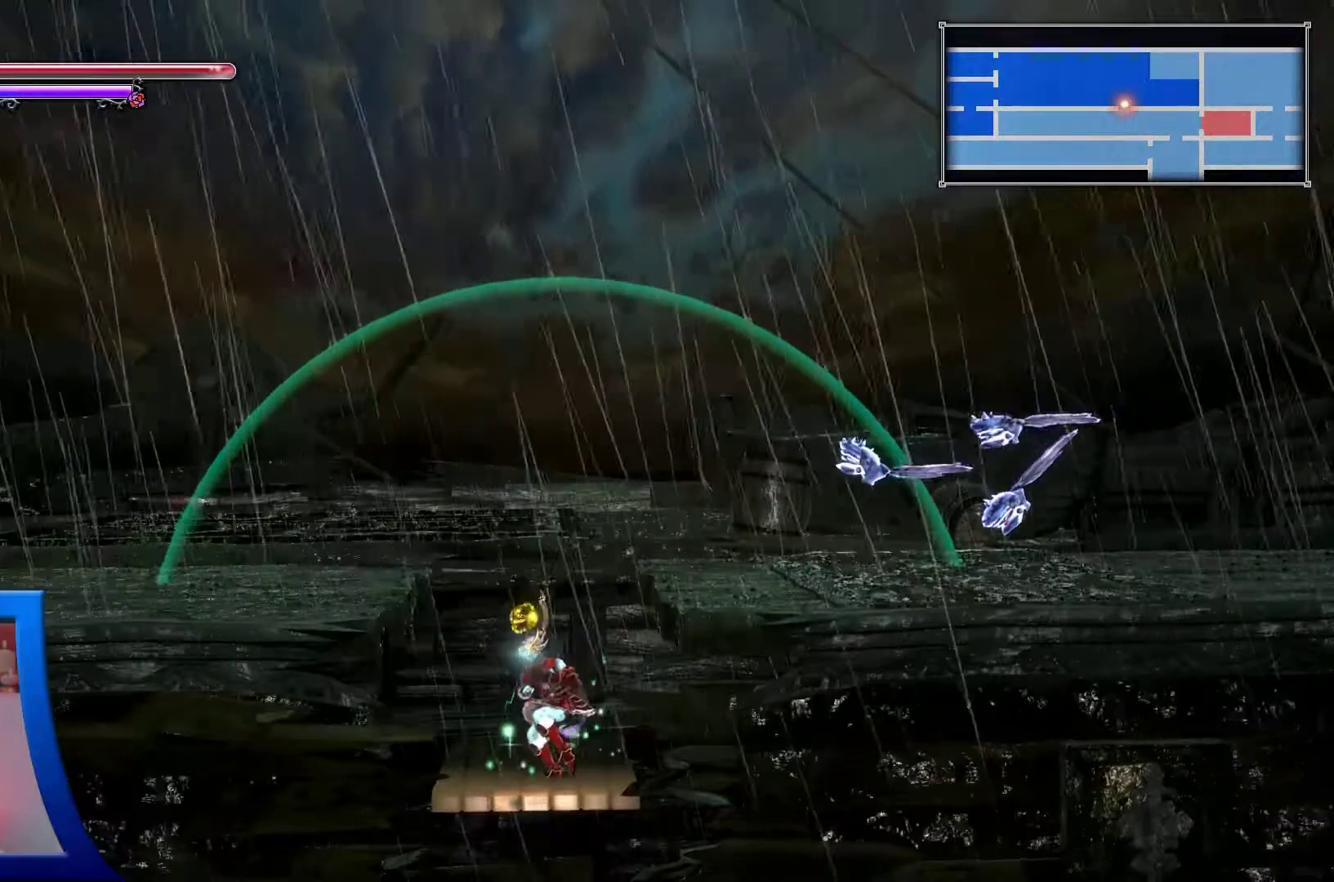
{"buttons": ["DPAD_DOWN"], "left_stick": "center", "right_stick": "center", "events": []}
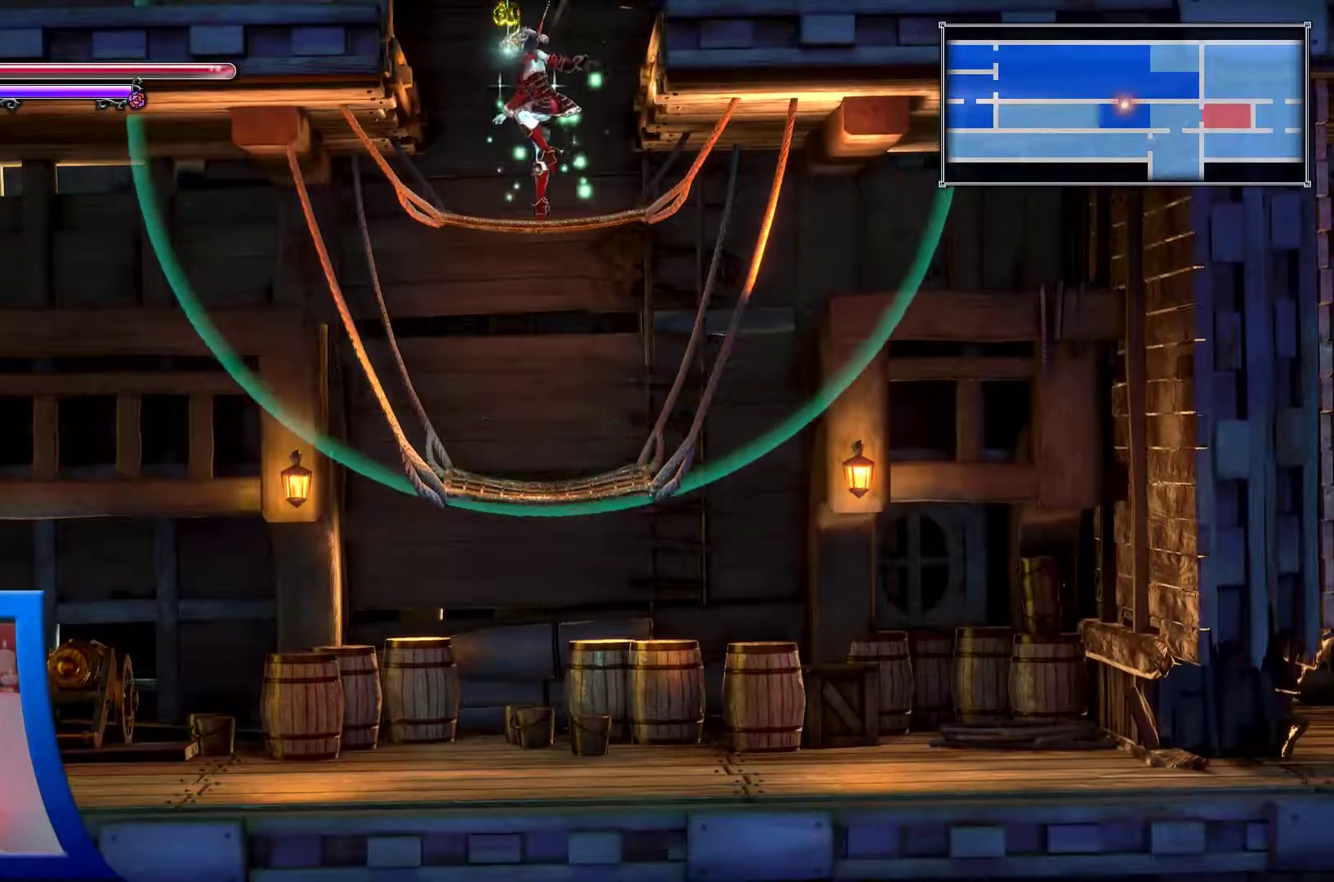
{"buttons": ["DPAD_DOWN"], "left_stick": "center", "right_stick": "center", "events": [[233, "A", "down"], [300, "A", "up"]]}
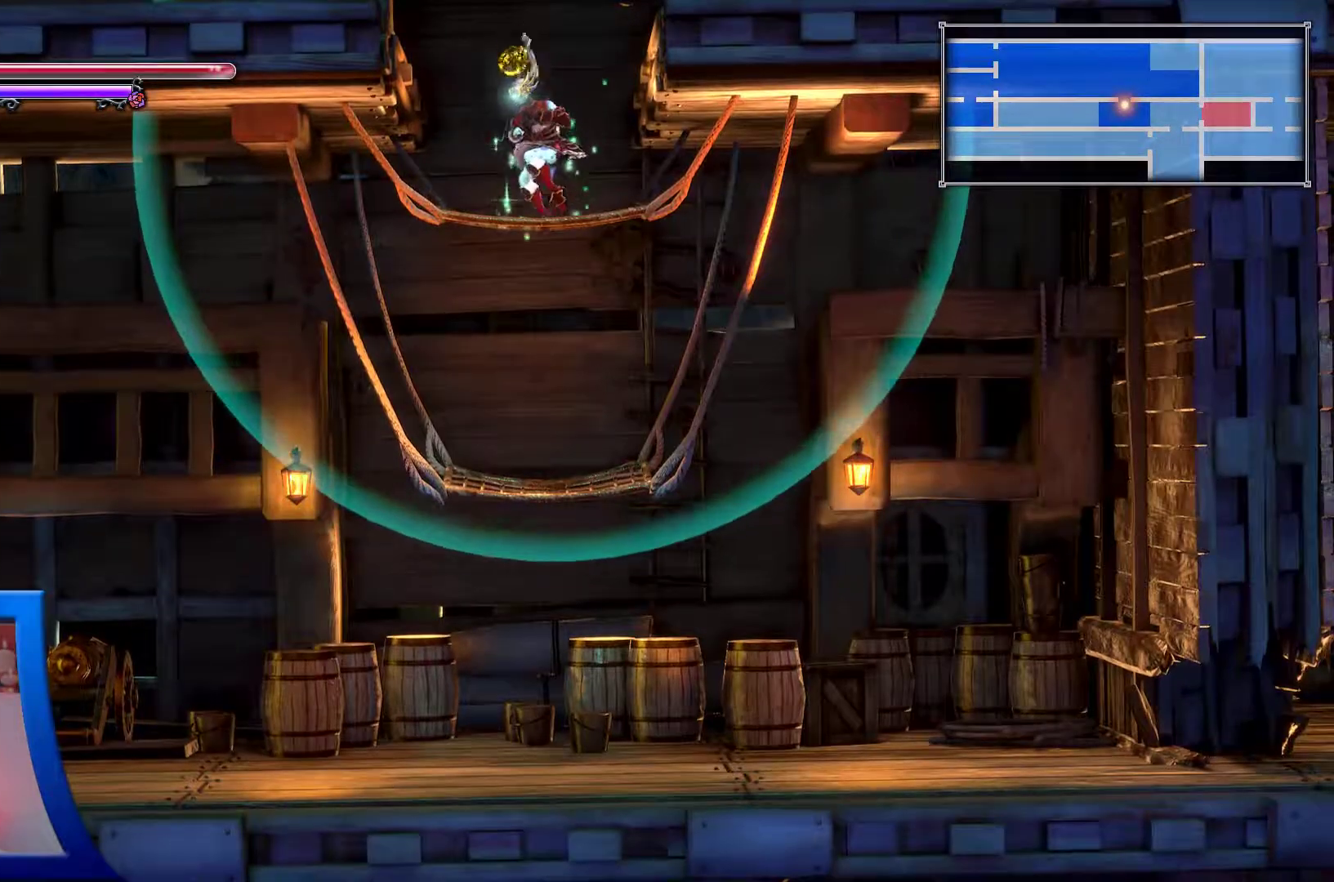
{"buttons": ["DPAD_RIGHT"], "left_stick": "center", "right_stick": "center", "events": [[117, "DPAD_DOWN", "up"], [133, "DPAD_RIGHT", "down"]]}
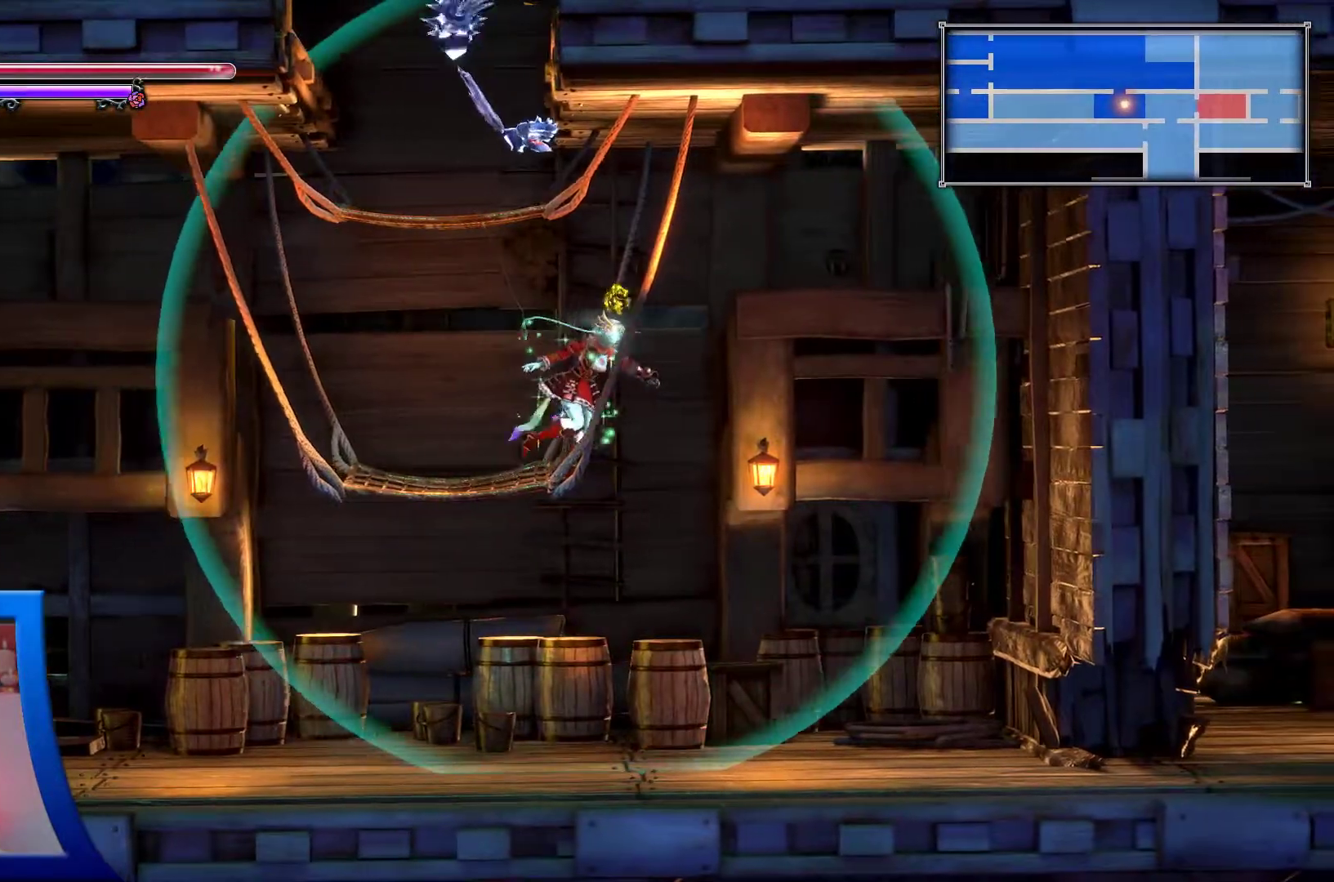
{"buttons": ["DPAD_RIGHT"], "left_stick": "center", "right_stick": "center", "events": []}
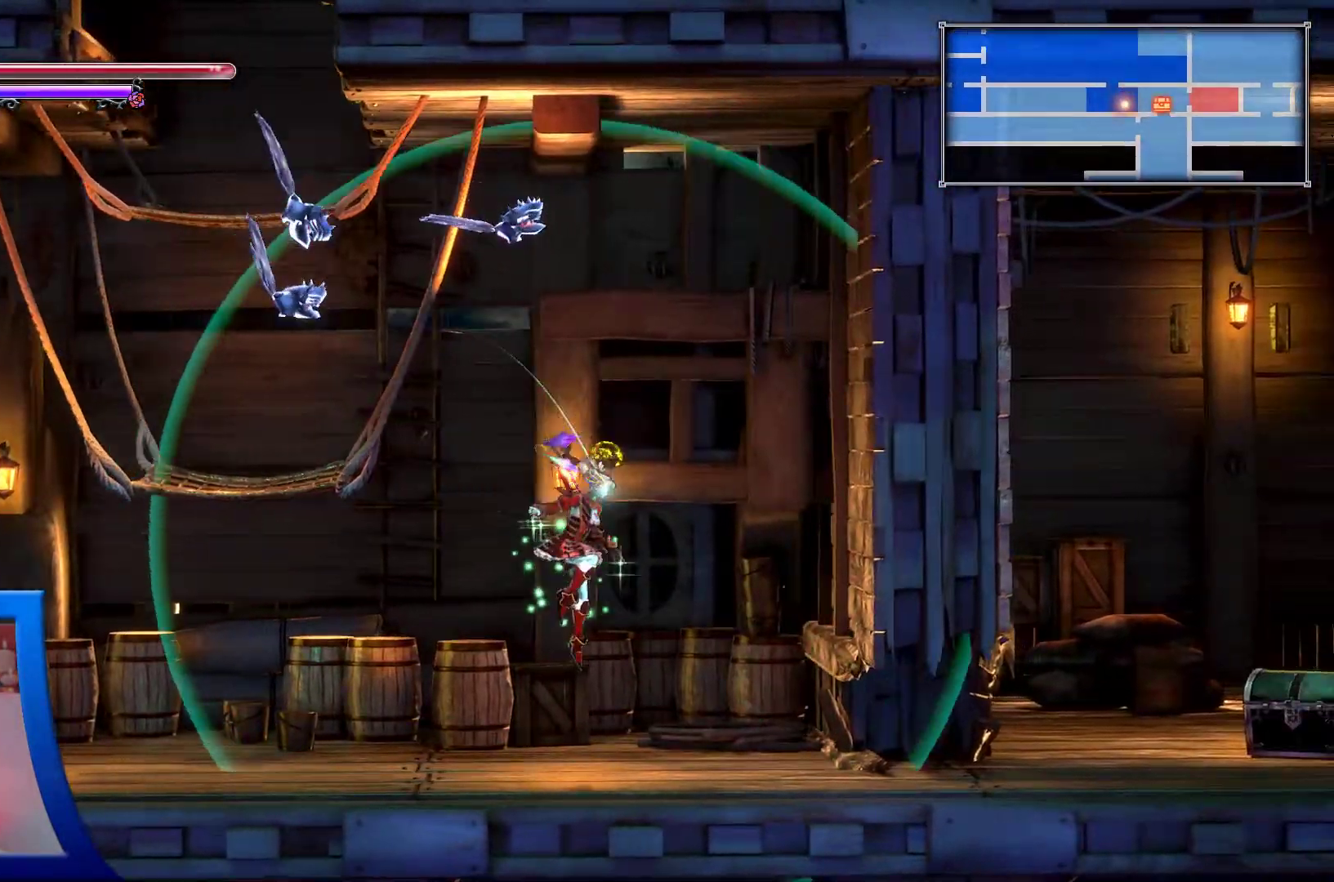
{"buttons": ["DPAD_DOWN"], "left_stick": "center", "right_stick": "center", "events": [[433, "DPAD_DOWN", "down"], [450, "DPAD_RIGHT", "up"]]}
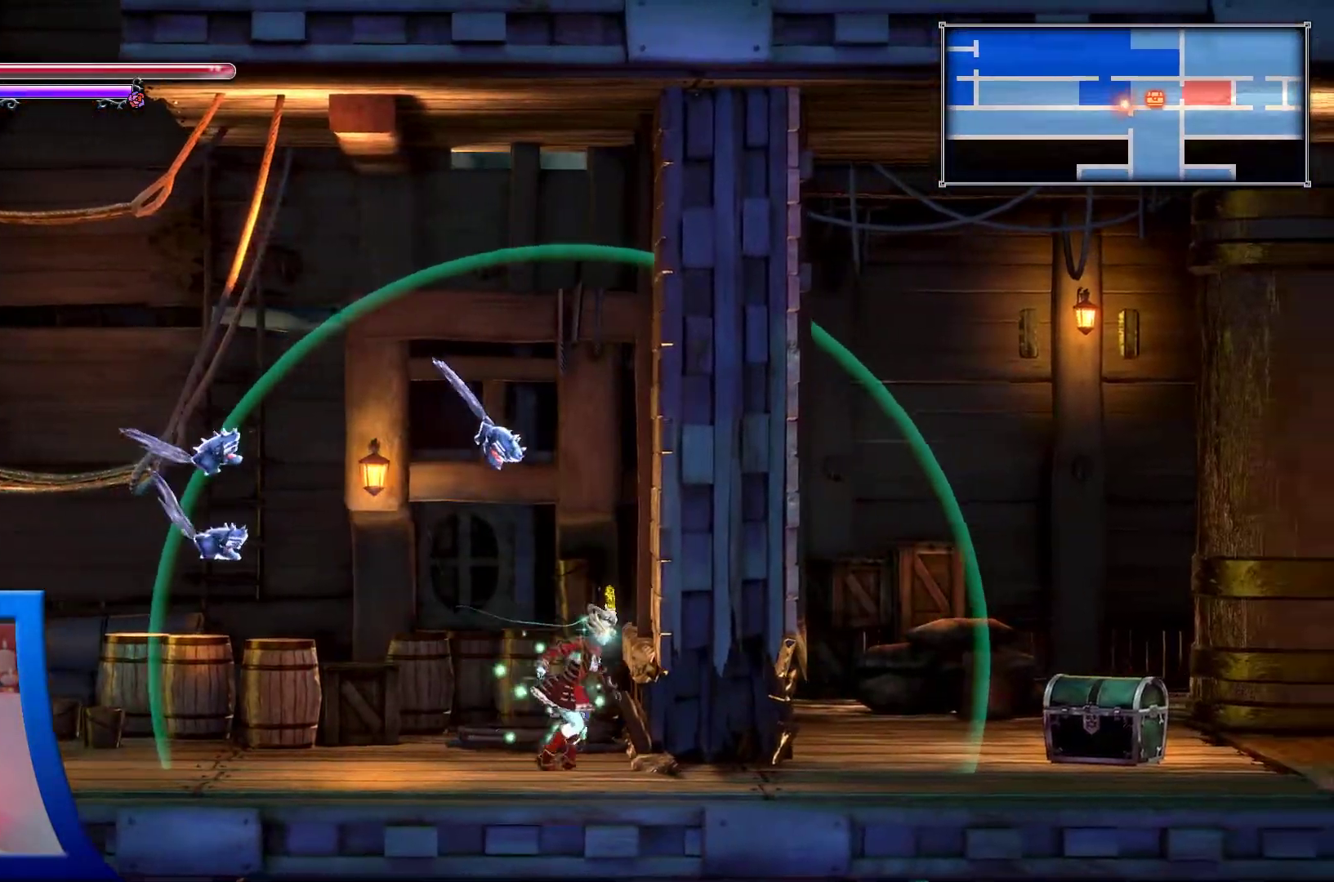
{"buttons": ["DPAD_DOWN"], "left_stick": "center", "right_stick": "center", "events": [[17, "A", "down"], [400, "A", "up"]]}
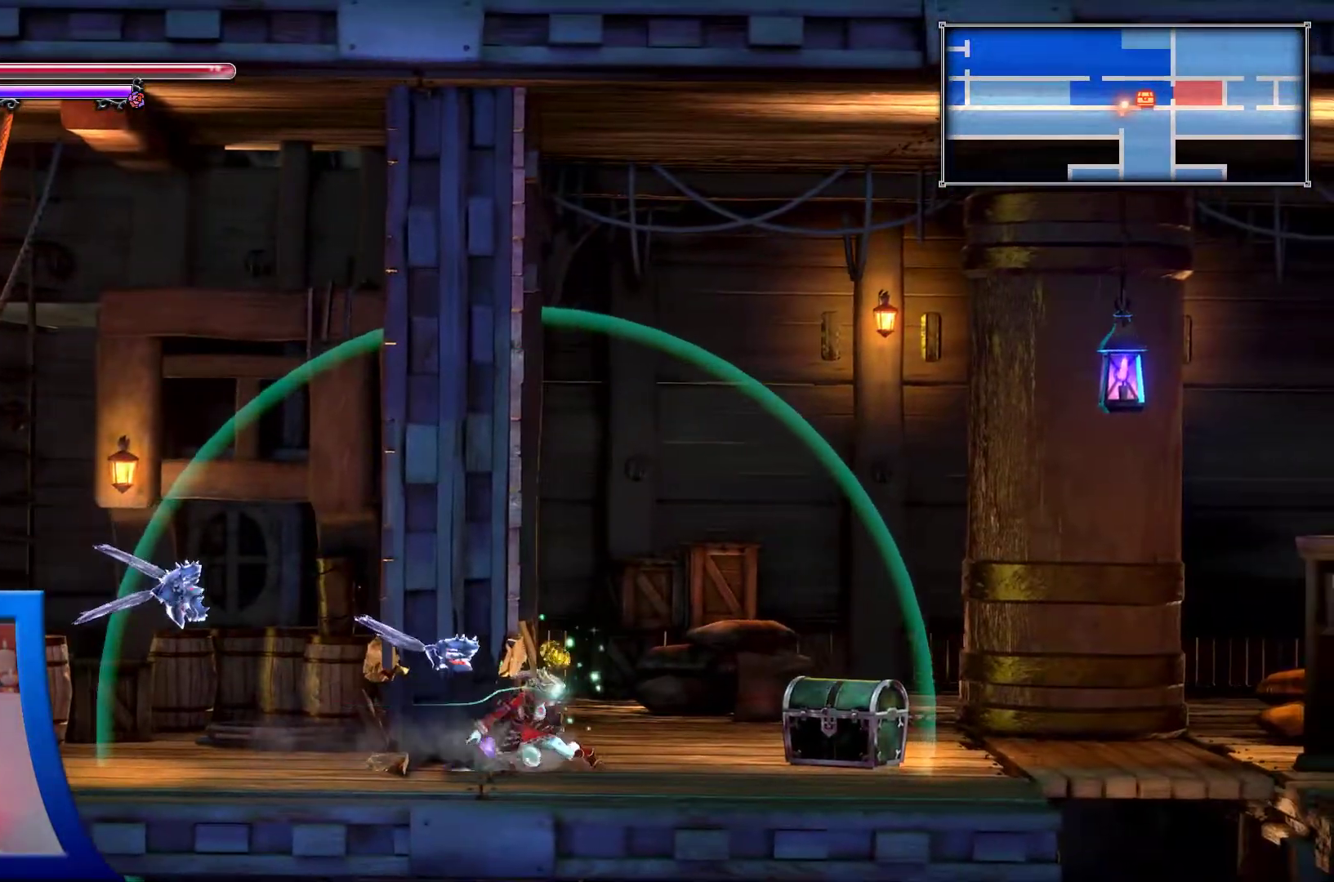
{"buttons": [], "left_stick": "center", "right_stick": "center", "events": [[67, "A", "down"], [250, "A", "up"], [333, "DPAD_DOWN", "up"]]}
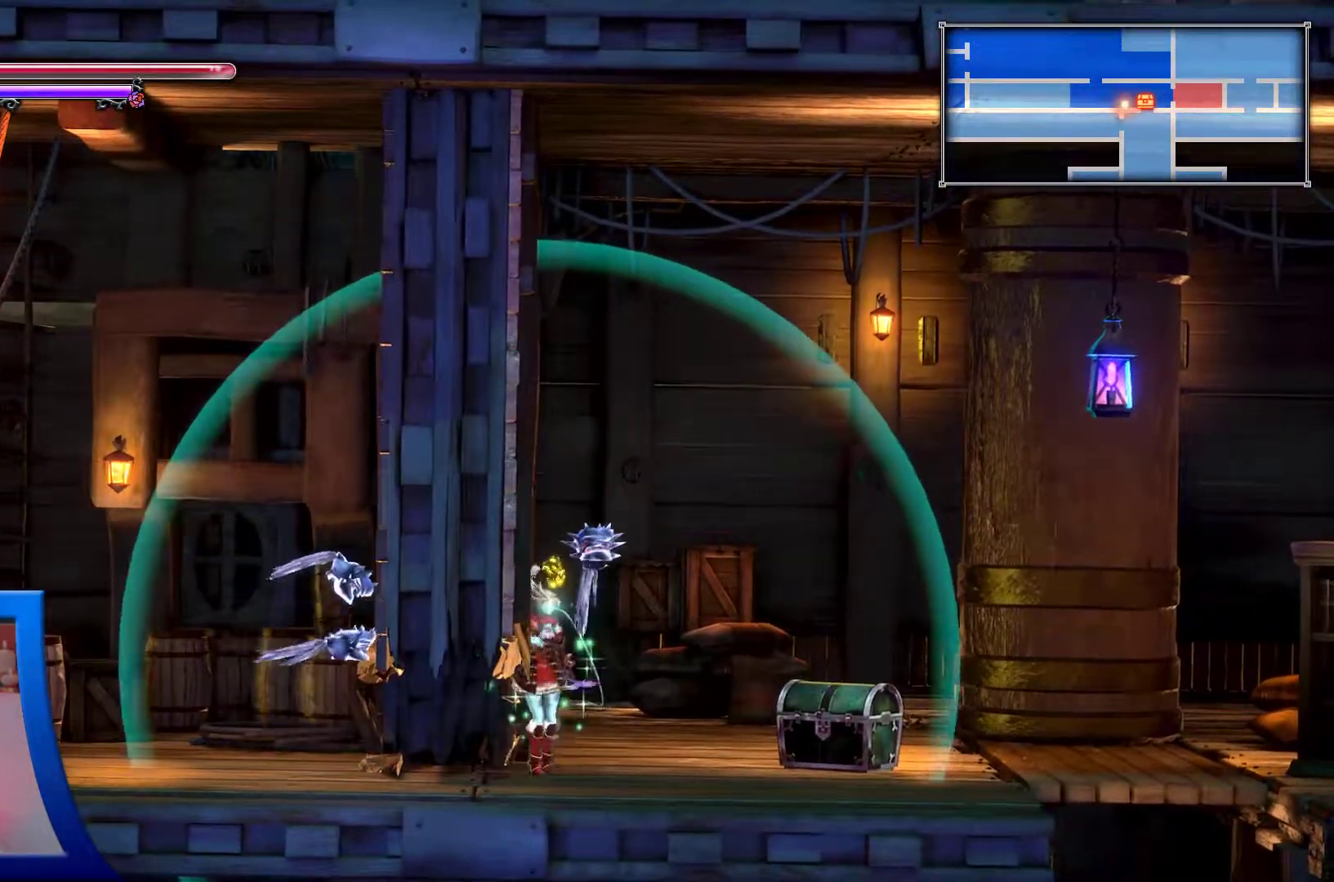
{"buttons": ["DPAD_RIGHT"], "left_stick": "center", "right_stick": "center", "events": [[183, "DPAD_RIGHT", "down"]]}
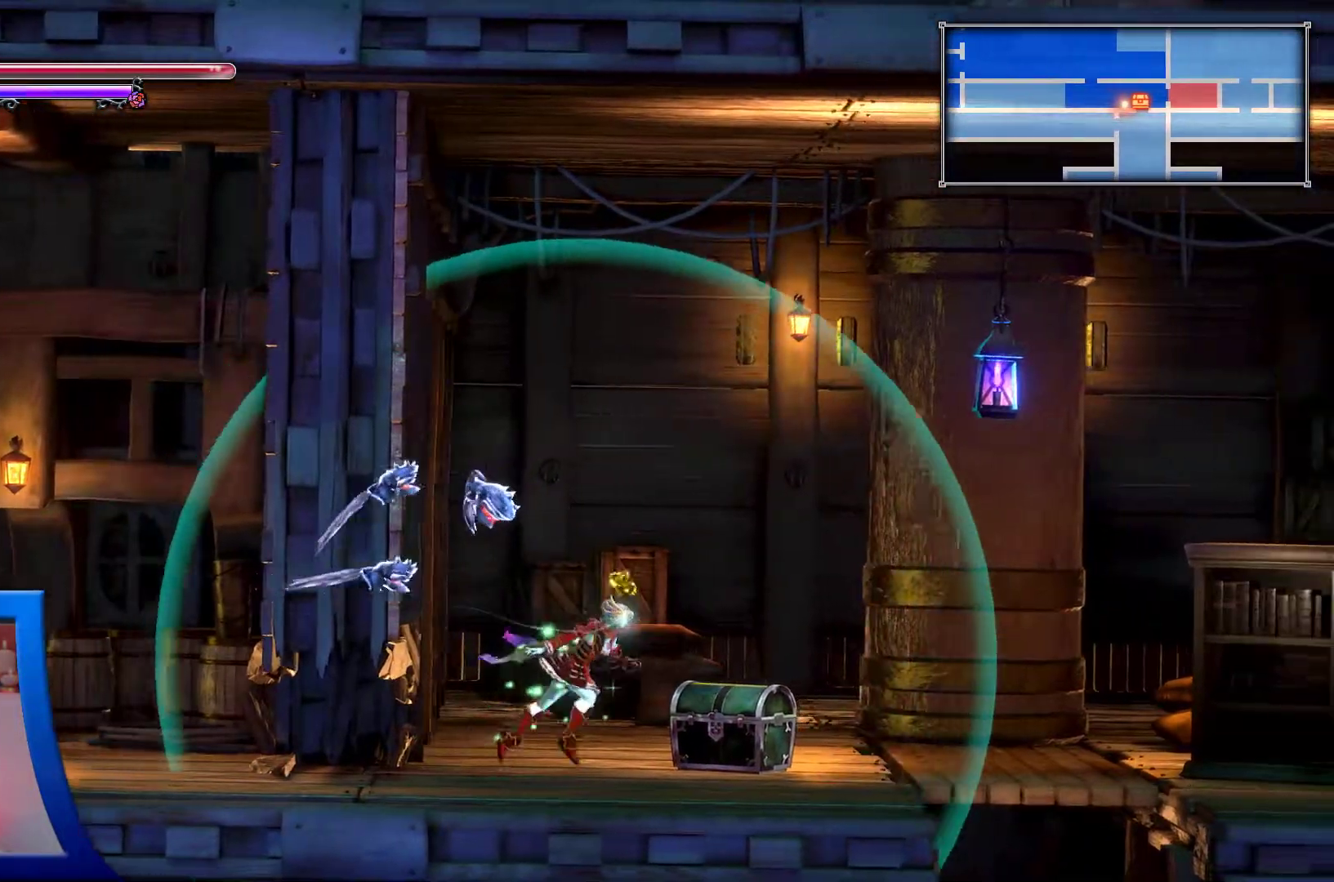
{"buttons": [], "left_stick": "center", "right_stick": "center", "events": [[133, "DPAD_RIGHT", "up"], [150, "B", "down"], [200, "B", "up"], [300, "DPAD_UP", "down"], [417, "DPAD_UP", "up"]]}
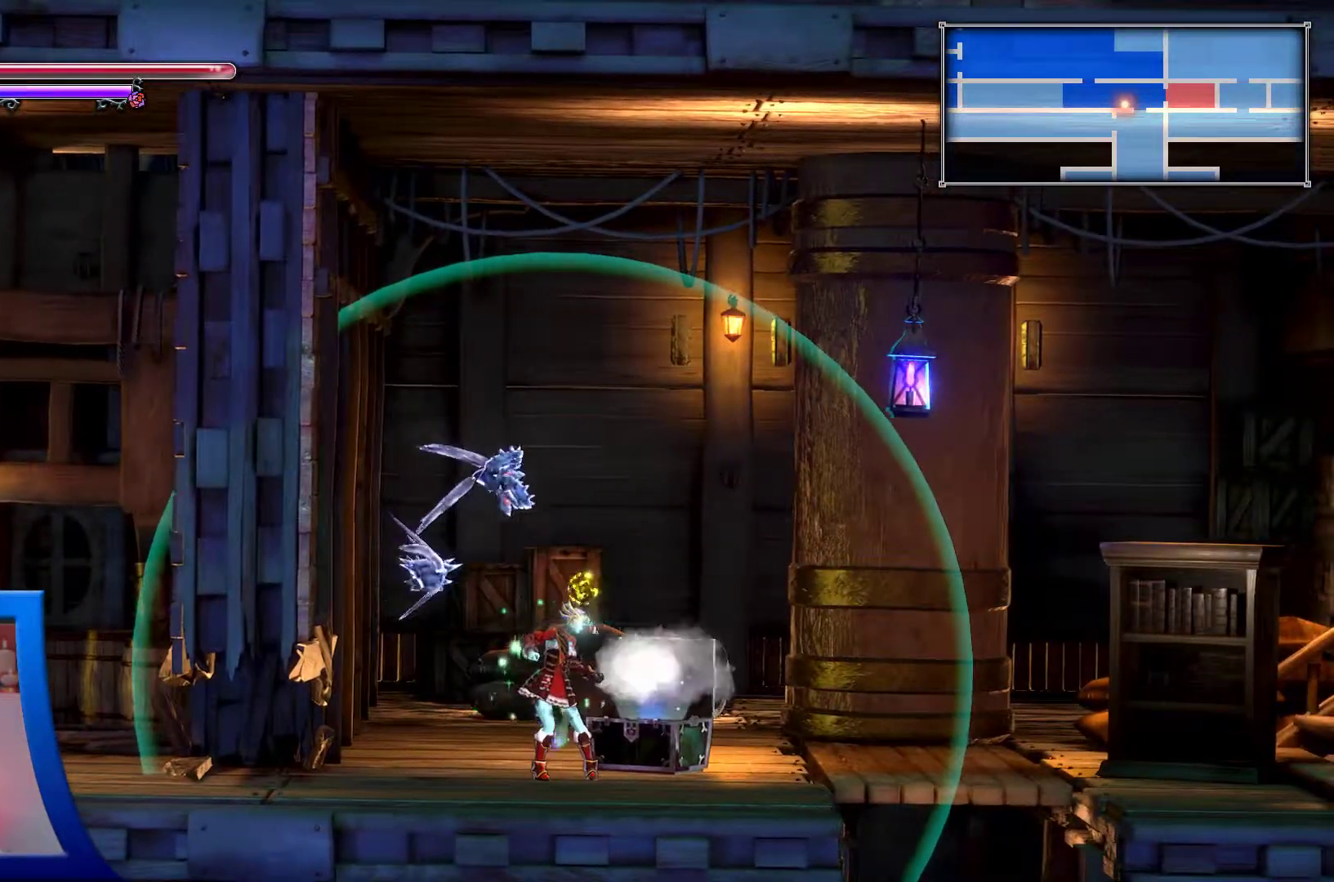
{"buttons": ["A", "DPAD_DOWN", "DPAD_LEFT"], "left_stick": "center", "right_stick": "center", "events": [[33, "DPAD_LEFT", "down"], [283, "DPAD_DOWN", "down"], [383, "A", "down"]]}
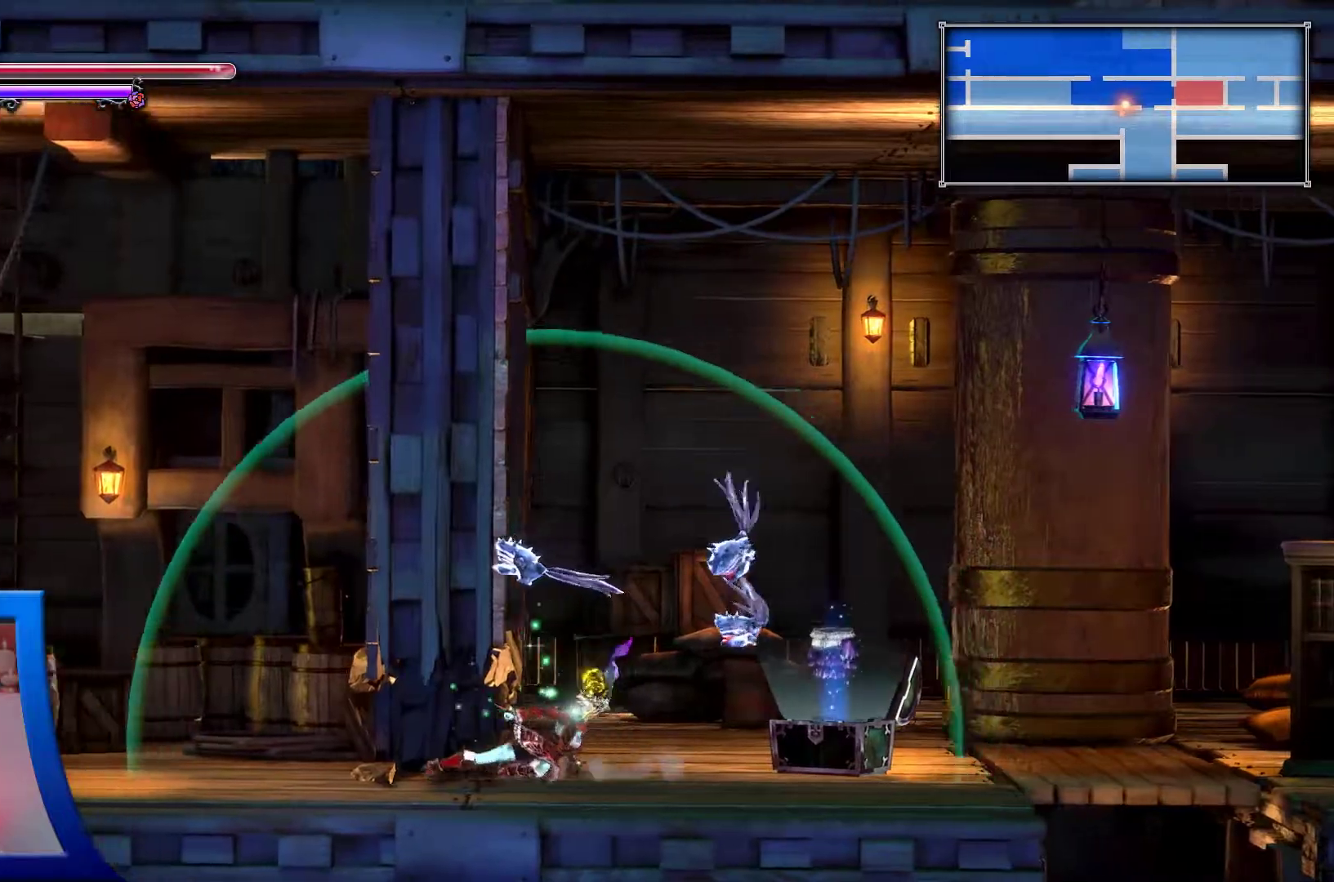
{"buttons": ["A", "DPAD_DOWN", "DPAD_LEFT"], "left_stick": "center", "right_stick": "center", "events": [[233, "A", "up"], [417, "A", "down"]]}
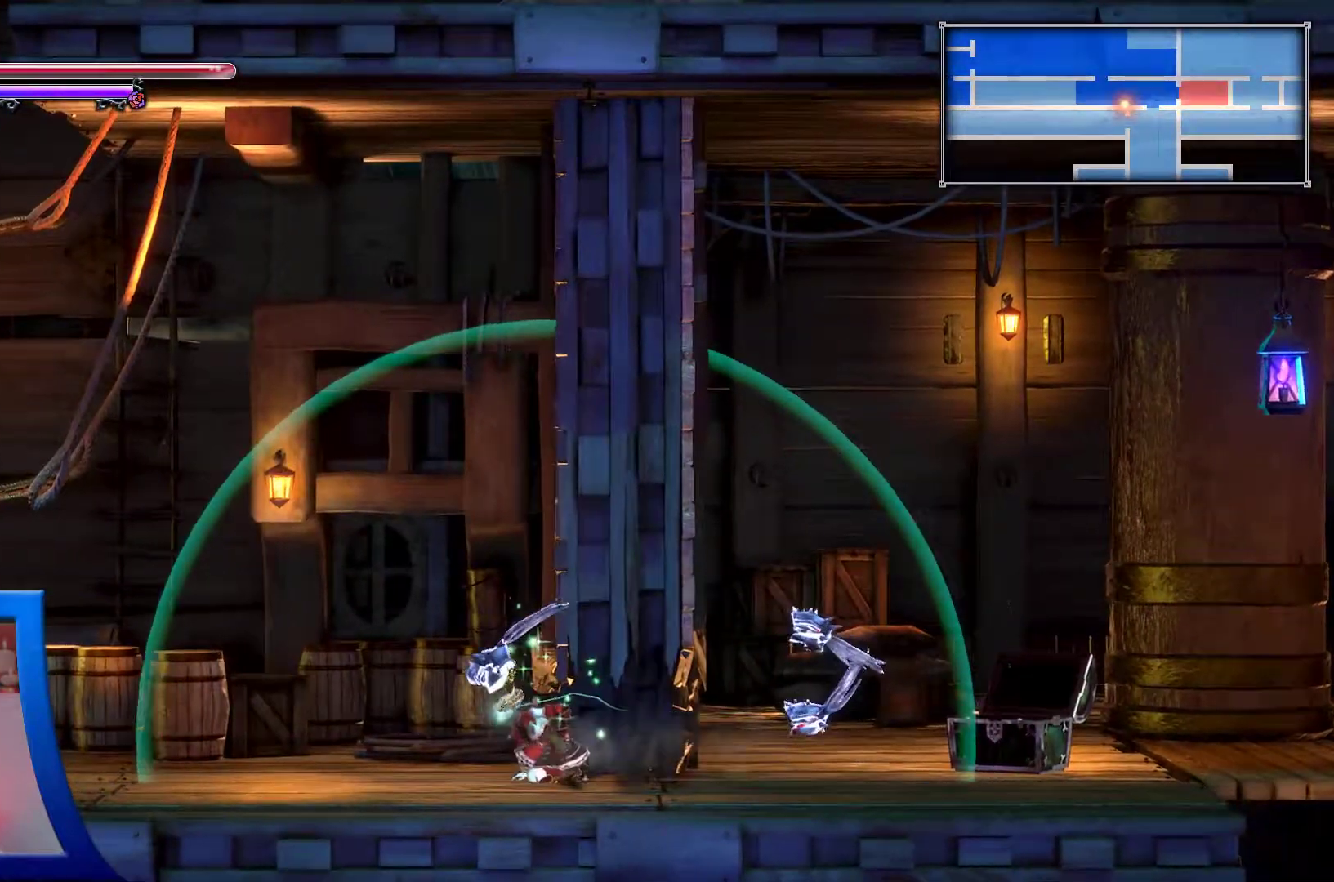
{"buttons": ["A", "DPAD_DOWN", "DPAD_LEFT"], "left_stick": "center", "right_stick": "center", "events": [[350, "A", "up"], [417, "A", "down"]]}
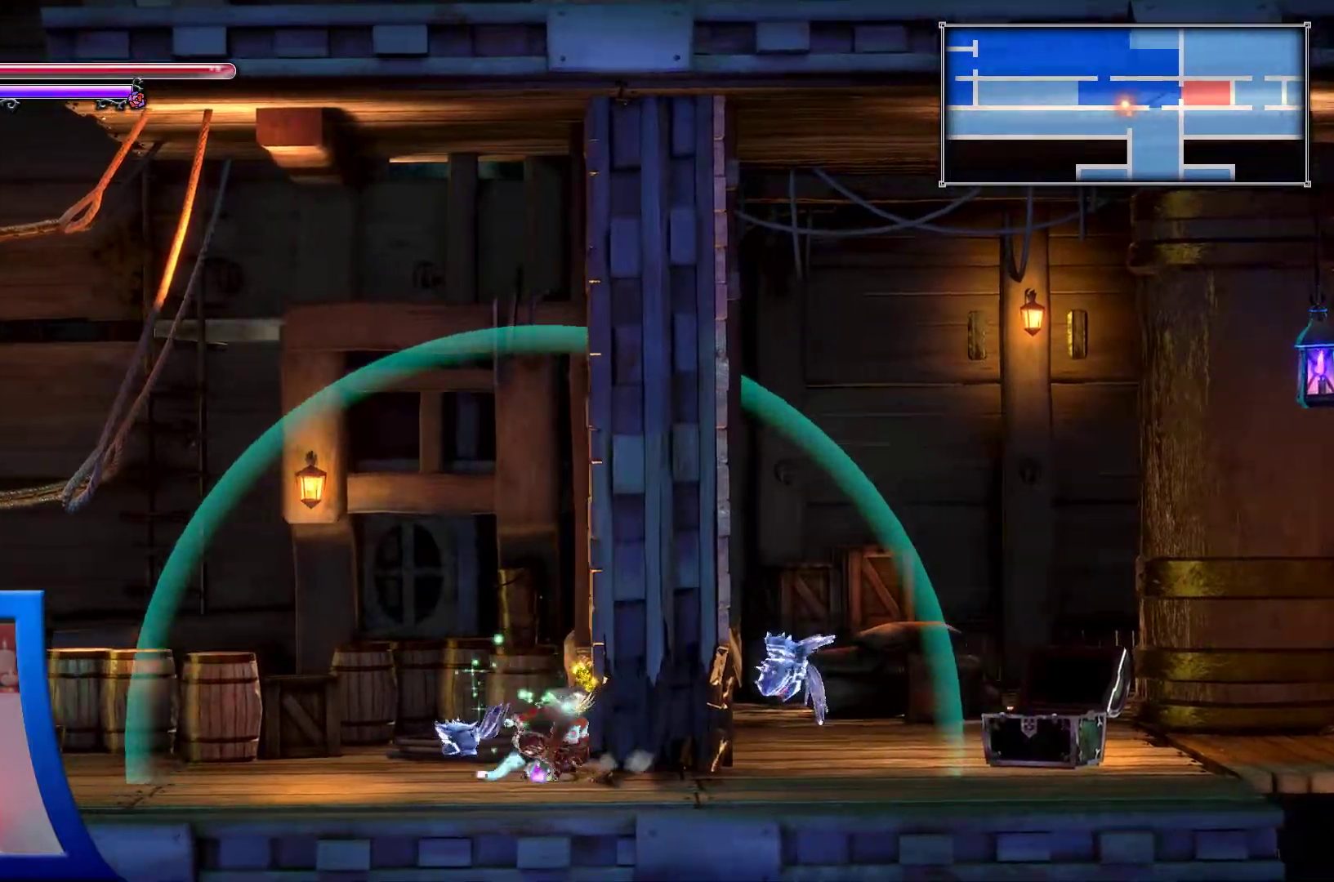
{"buttons": ["DPAD_DOWN", "DPAD_LEFT"], "left_stick": "center", "right_stick": "center", "events": [[167, "A", "up"]]}
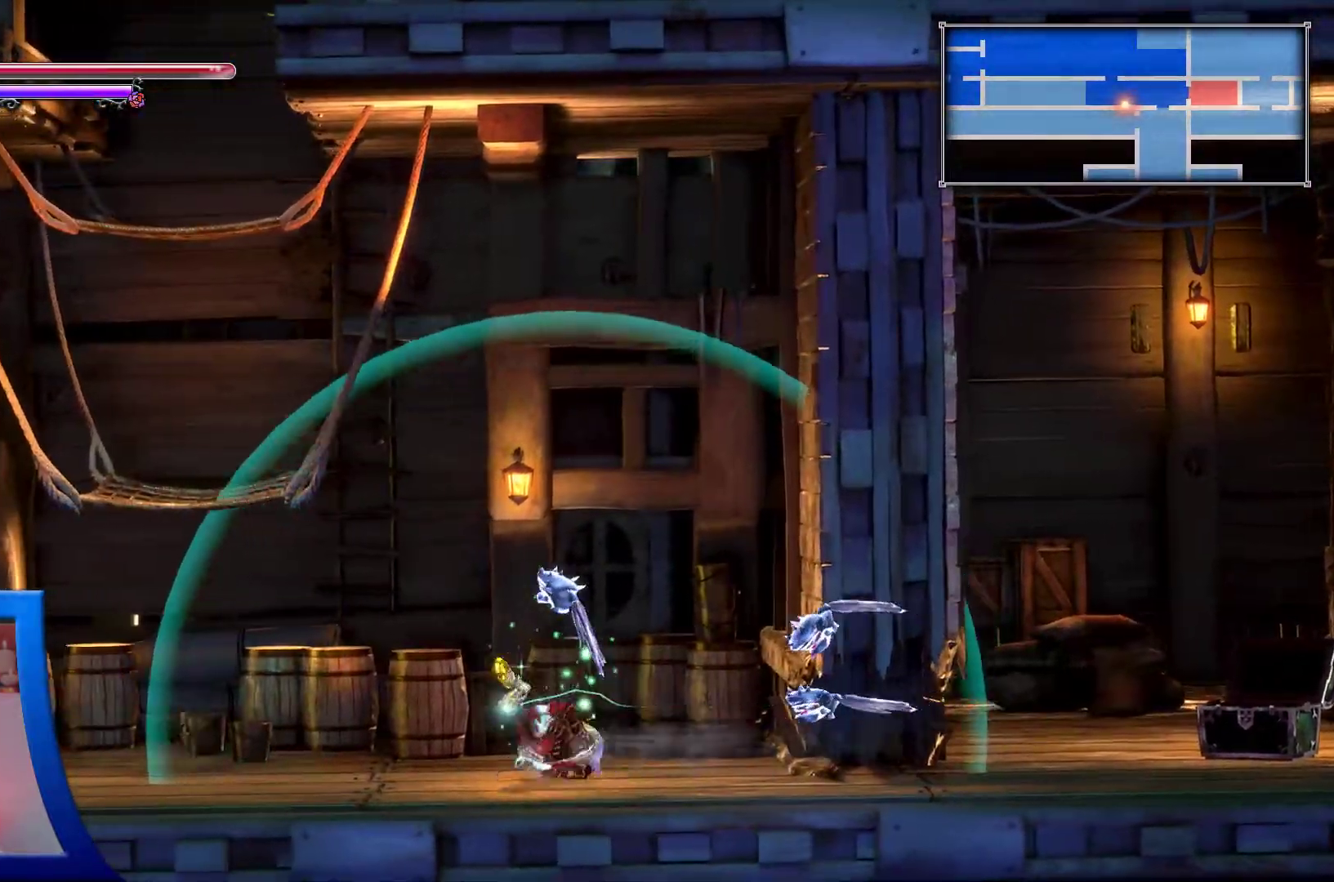
{"buttons": ["DPAD_LEFT"], "left_stick": "center", "right_stick": "center", "events": [[383, "DPAD_DOWN", "up"]]}
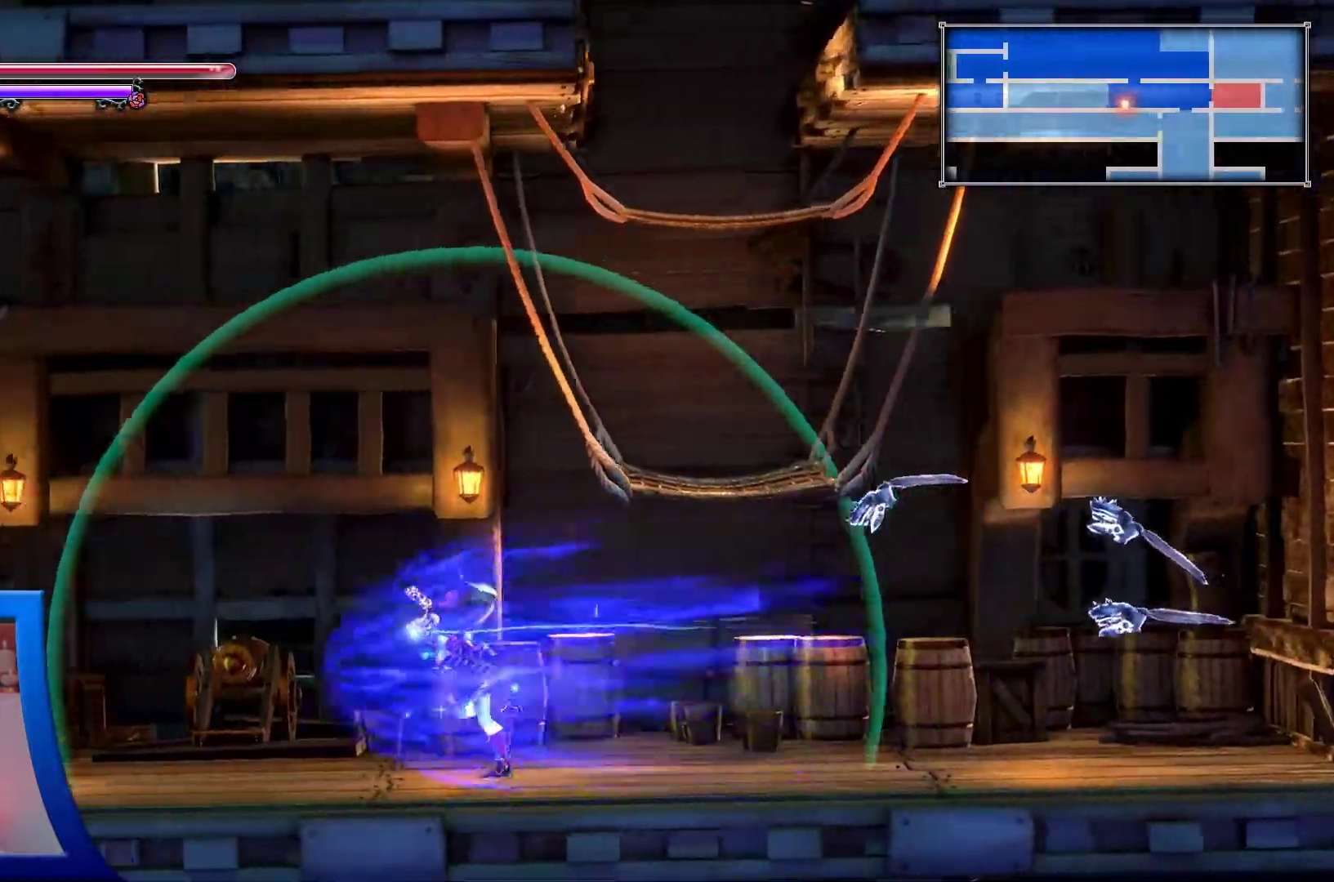
{"buttons": ["R2", "DPAD_LEFT"], "left_stick": "center", "right_stick": "left"}
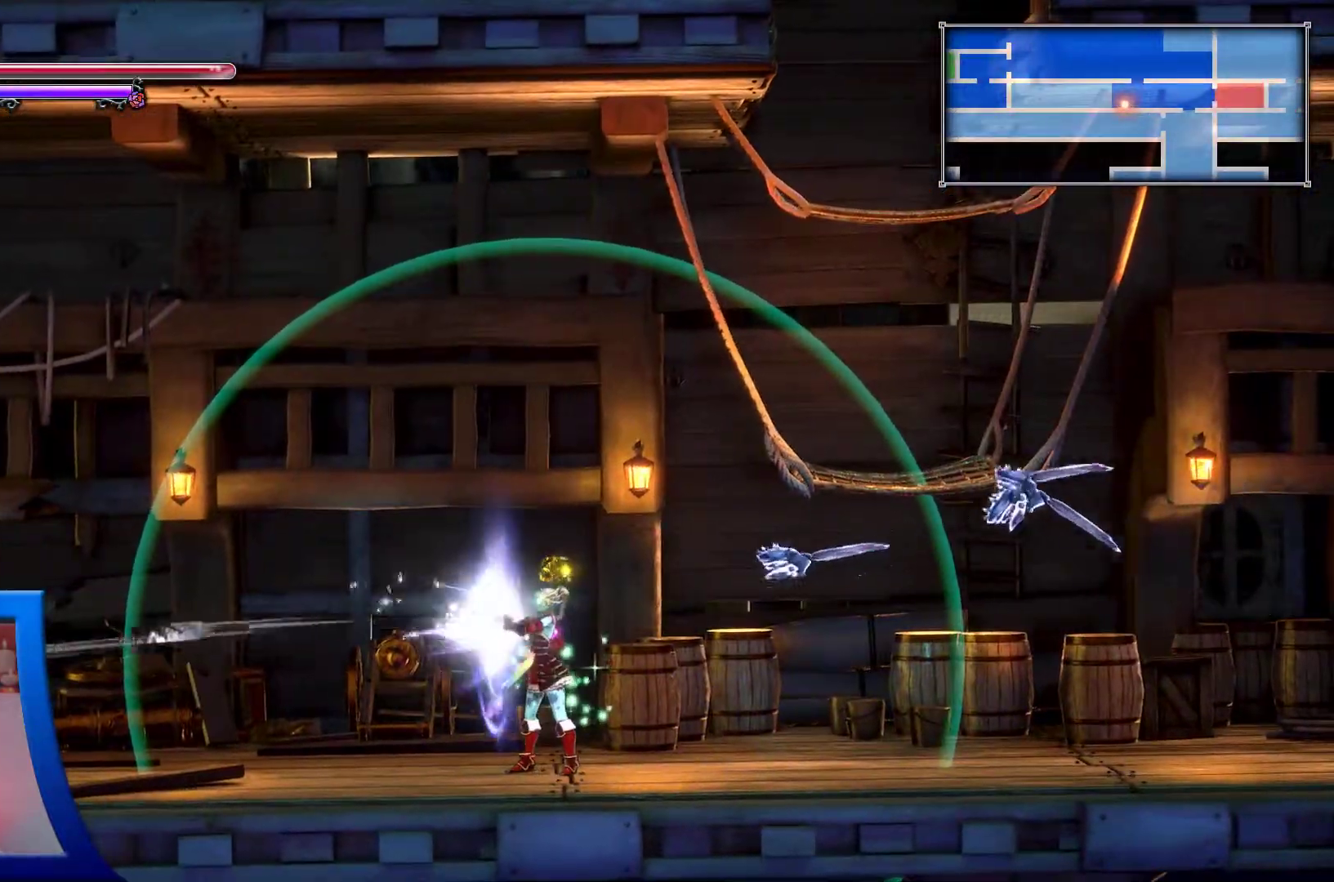
{"buttons": ["DPAD_LEFT"], "left_stick": "center", "right_stick": "center", "events": [[133, "R2", "up"], [283, "right_stick", "center"]]}
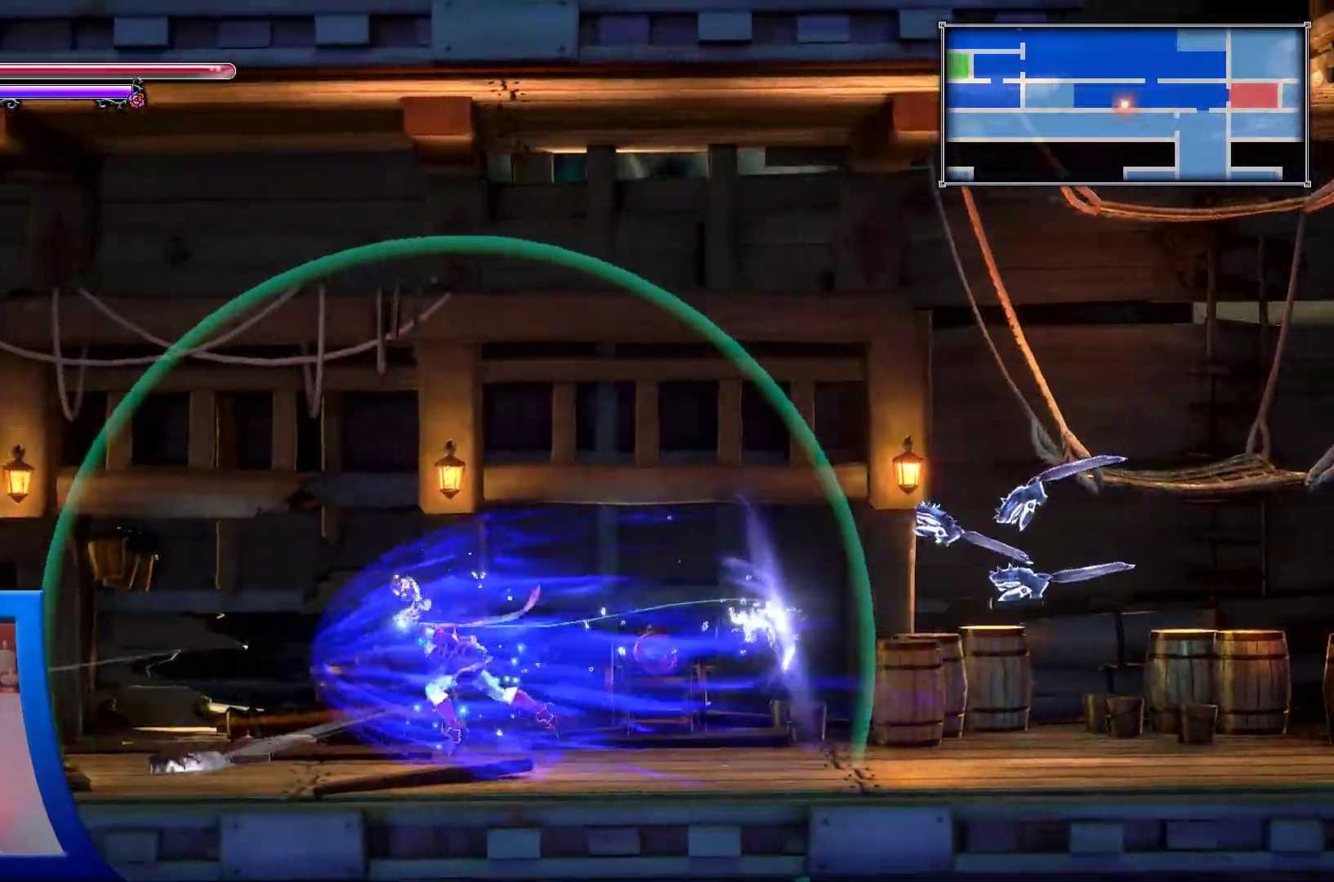
{"buttons": ["DPAD_LEFT"], "left_stick": "center", "right_stick": "center", "events": []}
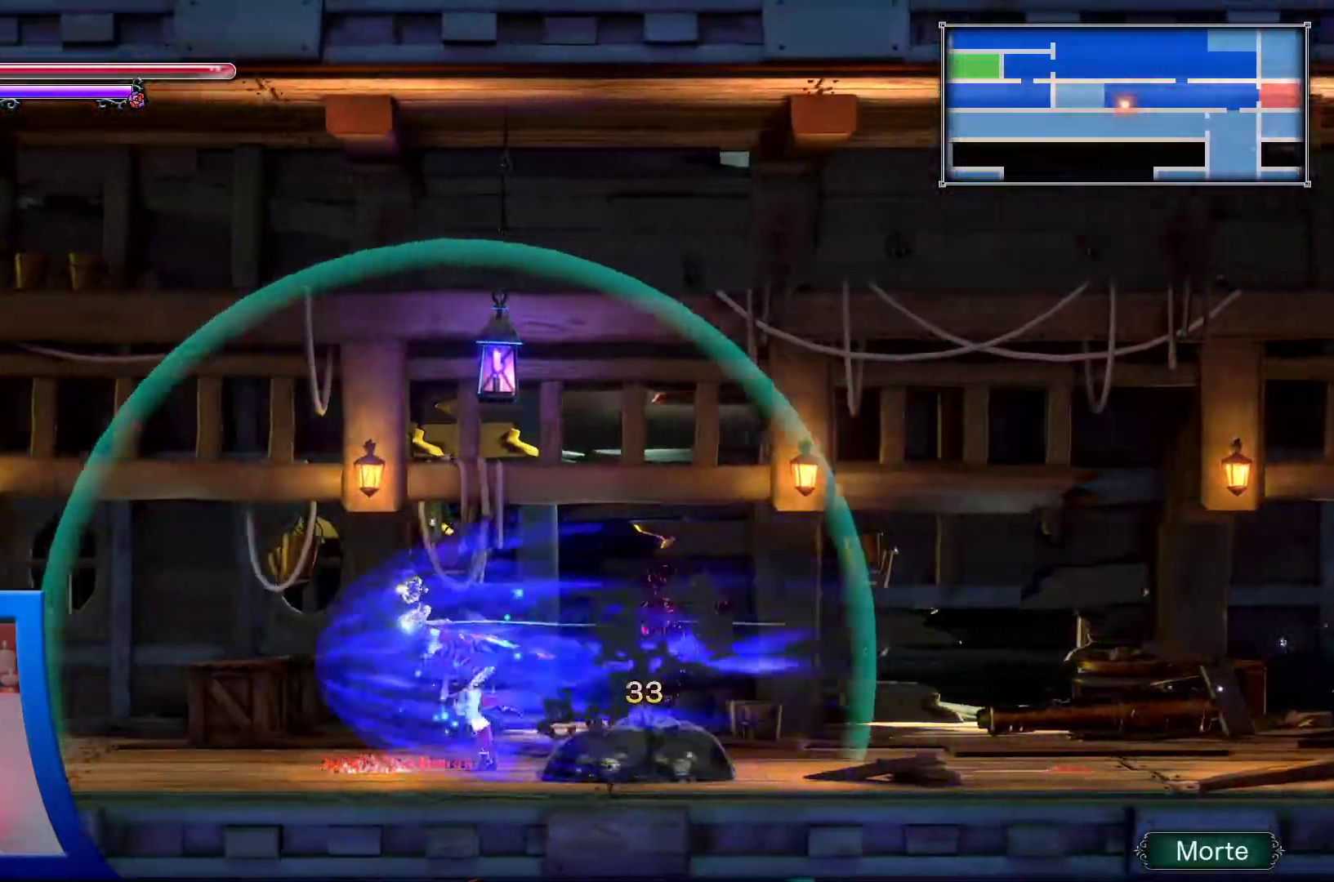
{"buttons": ["DPAD_LEFT", "SELECT"], "left_stick": "center", "right_stick": "center", "events": [[500, "SELECT", "down"]]}
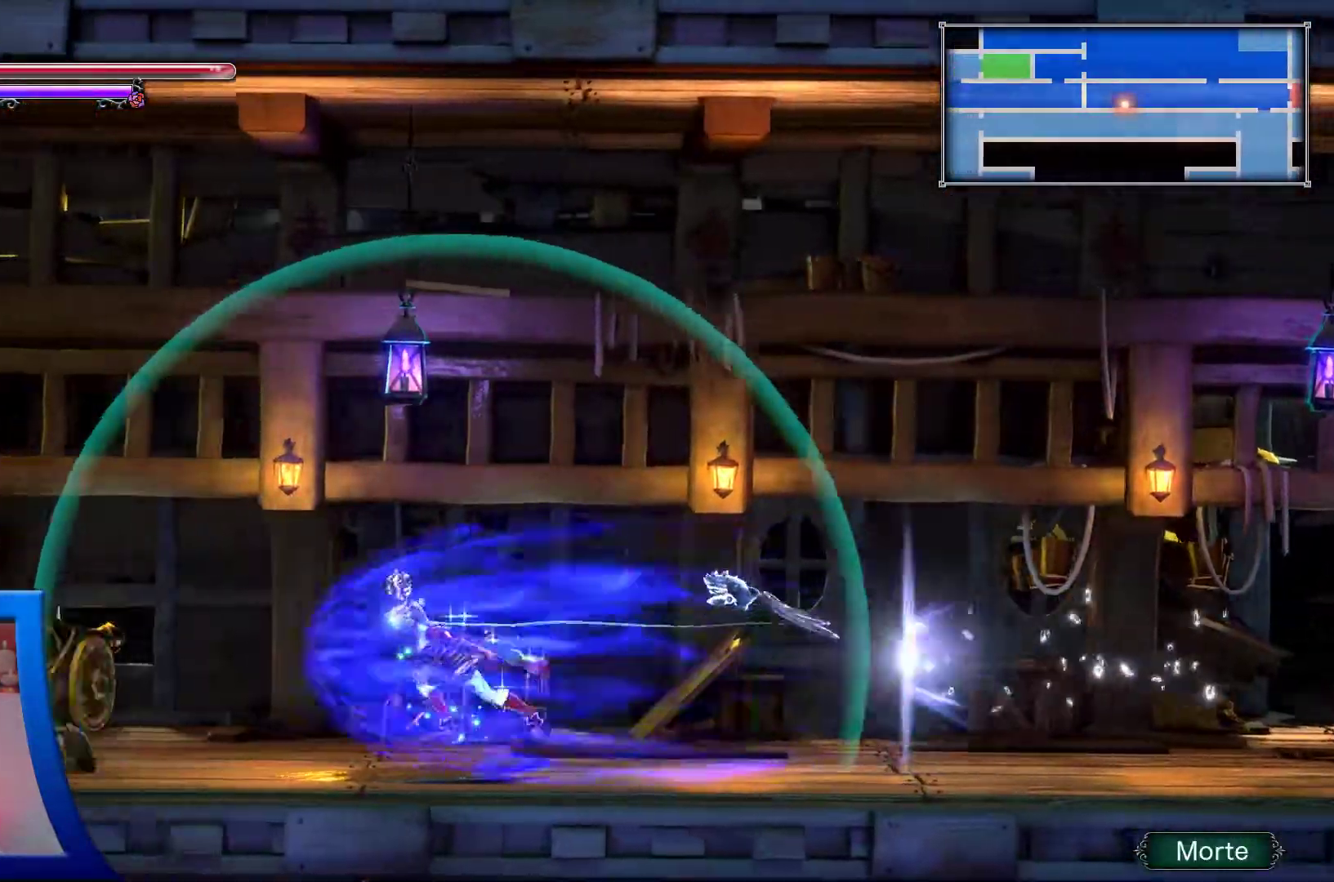
{"buttons": ["R1", "DPAD_LEFT"], "left_stick": "center", "right_stick": "center", "events": [[17, "HOME", "down"], [17, "SELECT", "up"], [33, "HOME", "up"], [417, "R1", "down"]]}
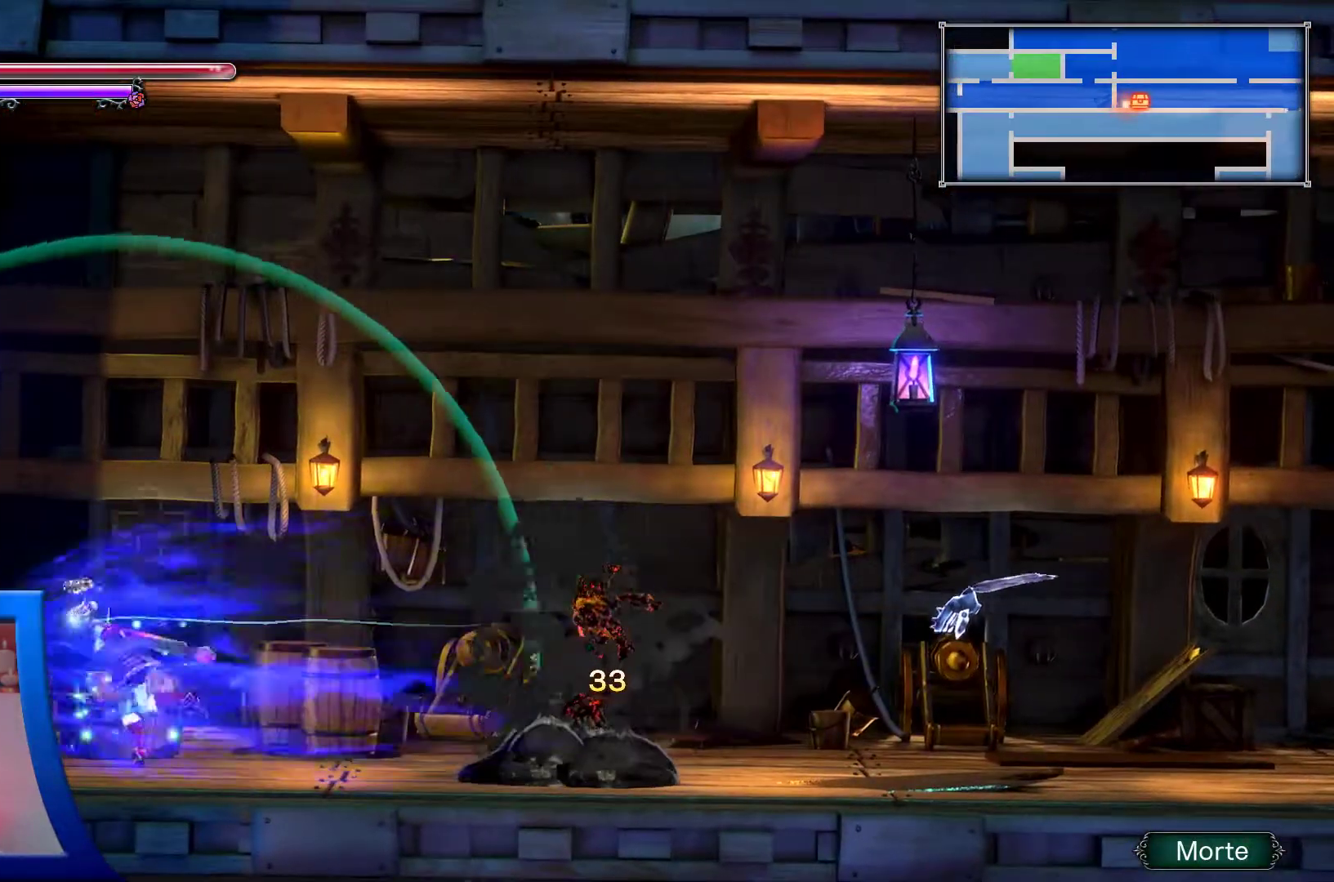
{"buttons": ["DPAD_UP", "DPAD_RIGHT"], "left_stick": "center", "right_stick": "center", "events": [[200, "A", "down"], [250, "R1", "up"], [317, "A", "up"], [400, "DPAD_UP", "down"], [433, "A", "down"], [433, "DPAD_LEFT", "up"], [483, "DPAD_RIGHT", "down"], [500, "A", "up"]]}
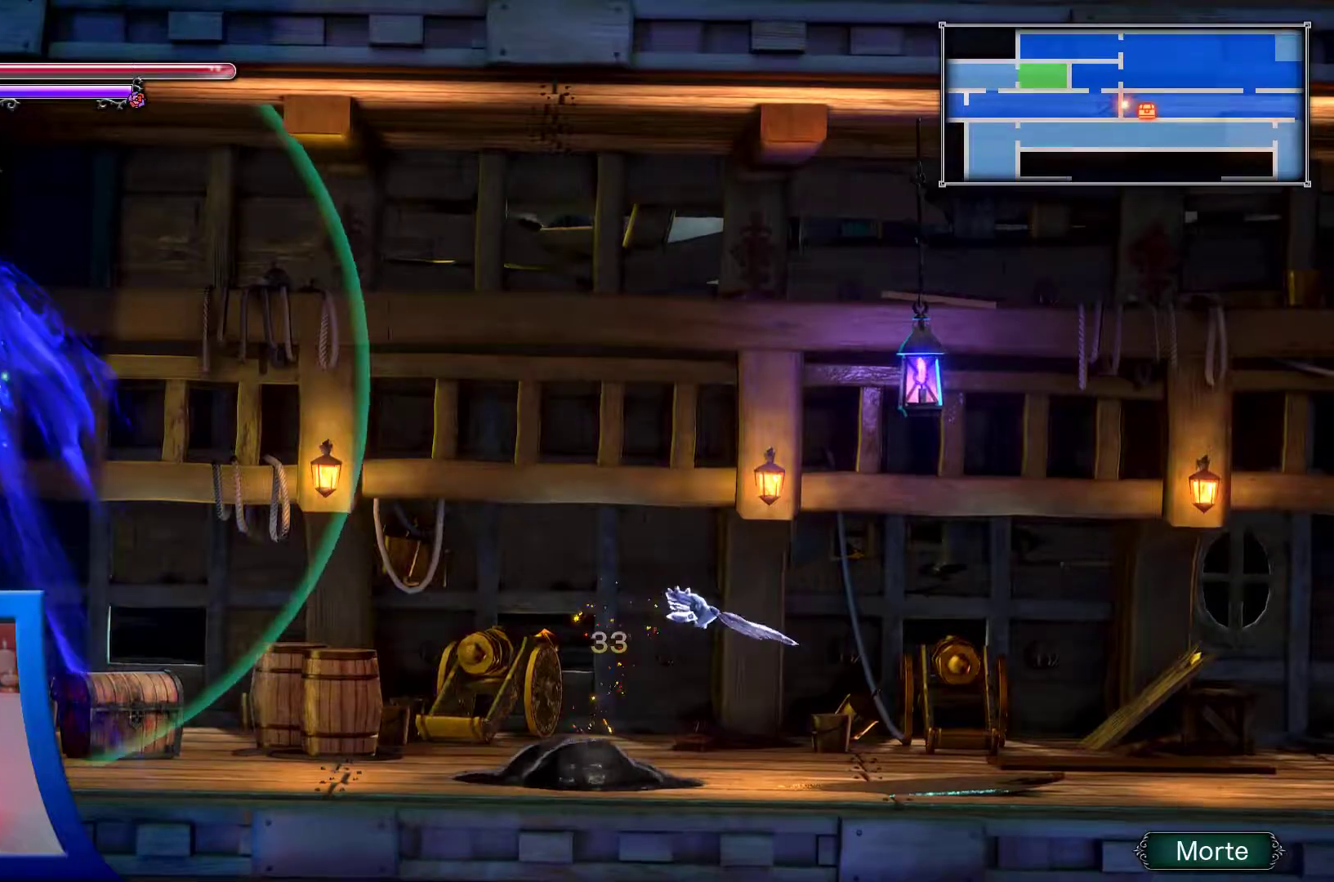
{"buttons": ["DPAD_RIGHT"], "left_stick": "center", "right_stick": "center", "events": [[33, "A", "down"], [217, "DPAD_UP", "up"], [283, "A", "up"], [450, "R1", "down"], [500, "R1", "up"]]}
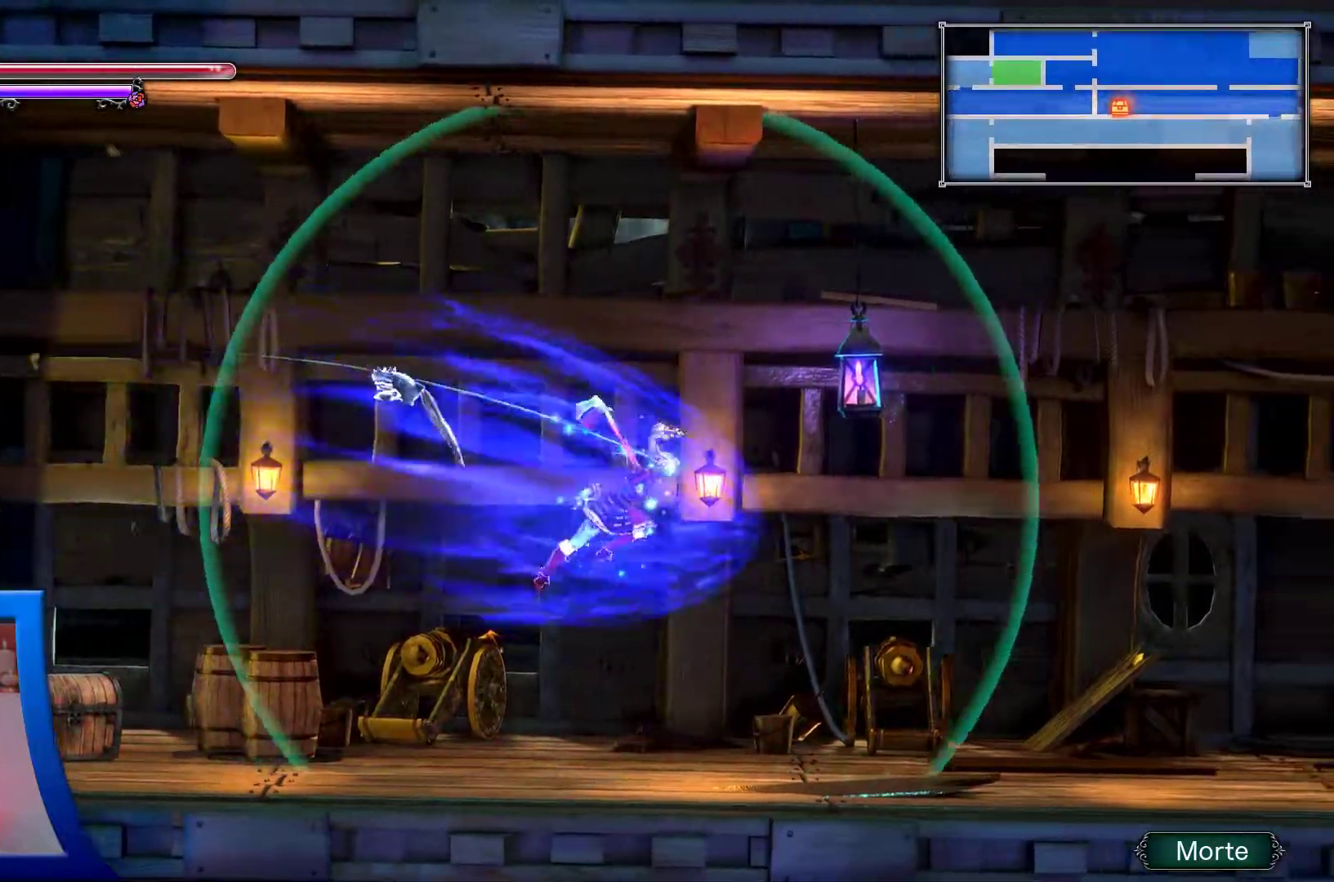
{"buttons": ["A", "DPAD_RIGHT"], "left_stick": "center", "right_stick": "center"}
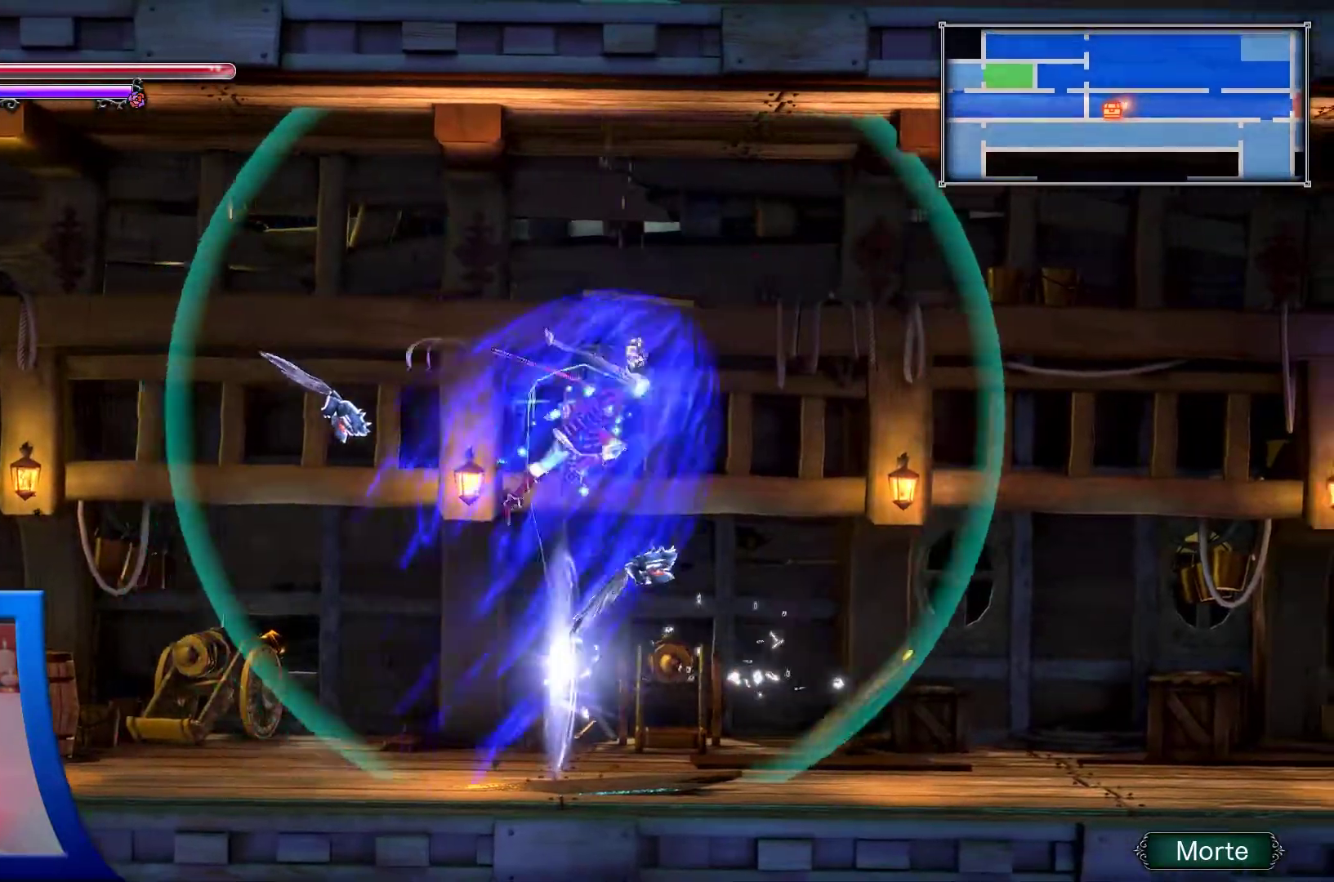
{"buttons": ["DPAD_RIGHT"], "left_stick": "center", "right_stick": "center", "events": [[317, "A", "up"]]}